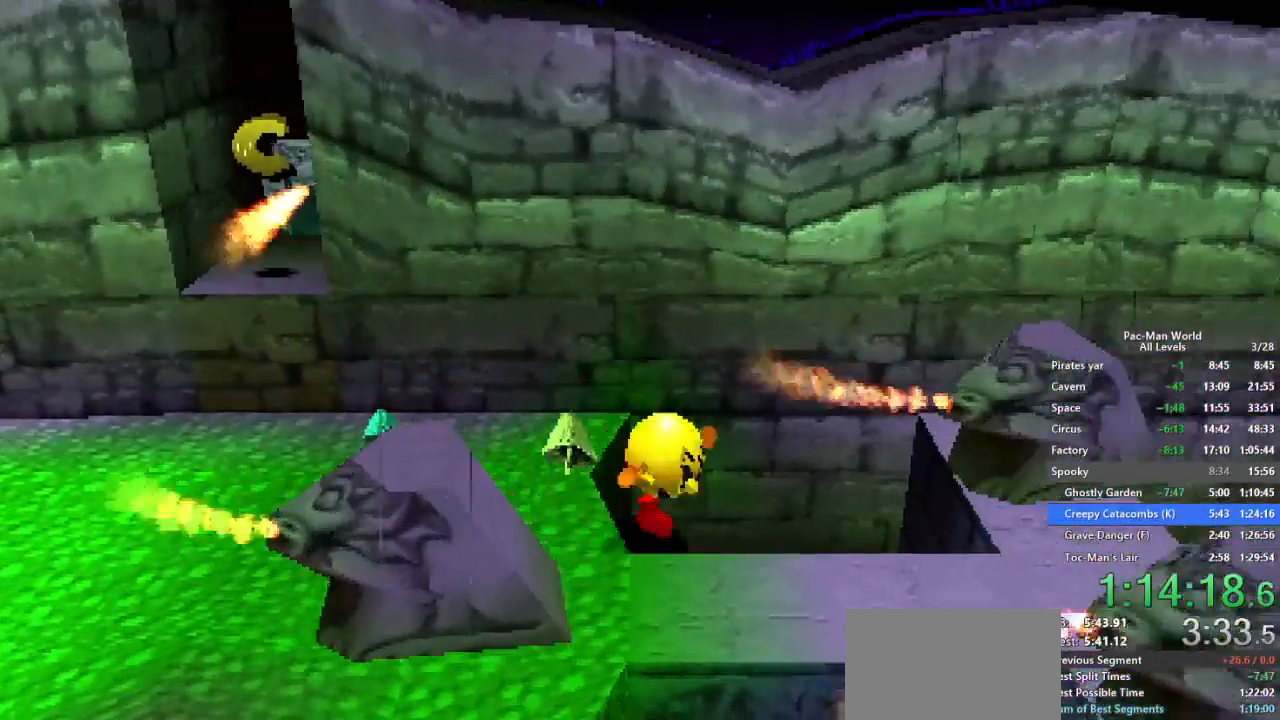
Gameplay with a controller (Xbox layout); each line is a JSON object with the inputs held at the frame after it. "button_events" lists button changes between this image and that frame as [ms after this image, input, new state], when the widget could be followed in between (sticks are given only as held states). Not read: HOME L1 L2 L3 R1 R2 R3 SELECT START X Y.
{"buttons": [], "left_stick": "down-right", "right_stick": "center", "button_events": [[150, "A", "down"], [283, "A", "up"]]}
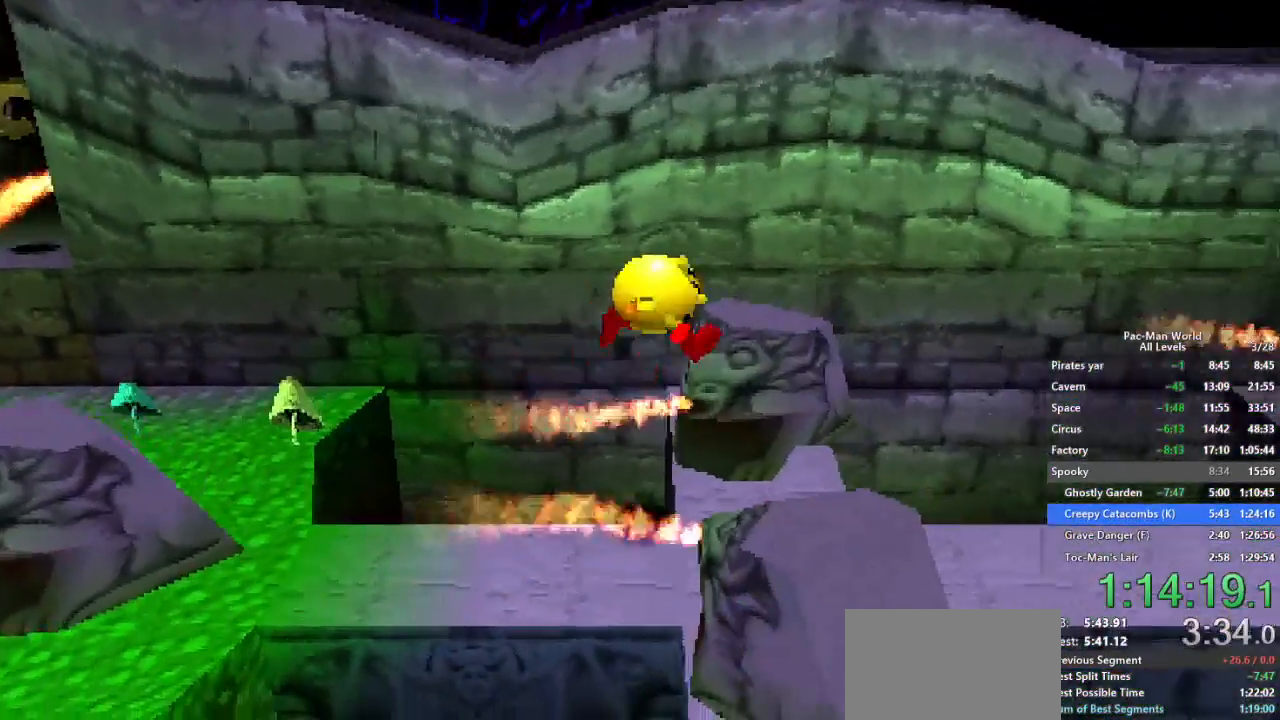
{"buttons": [], "left_stick": "down-right", "right_stick": "center", "button_events": []}
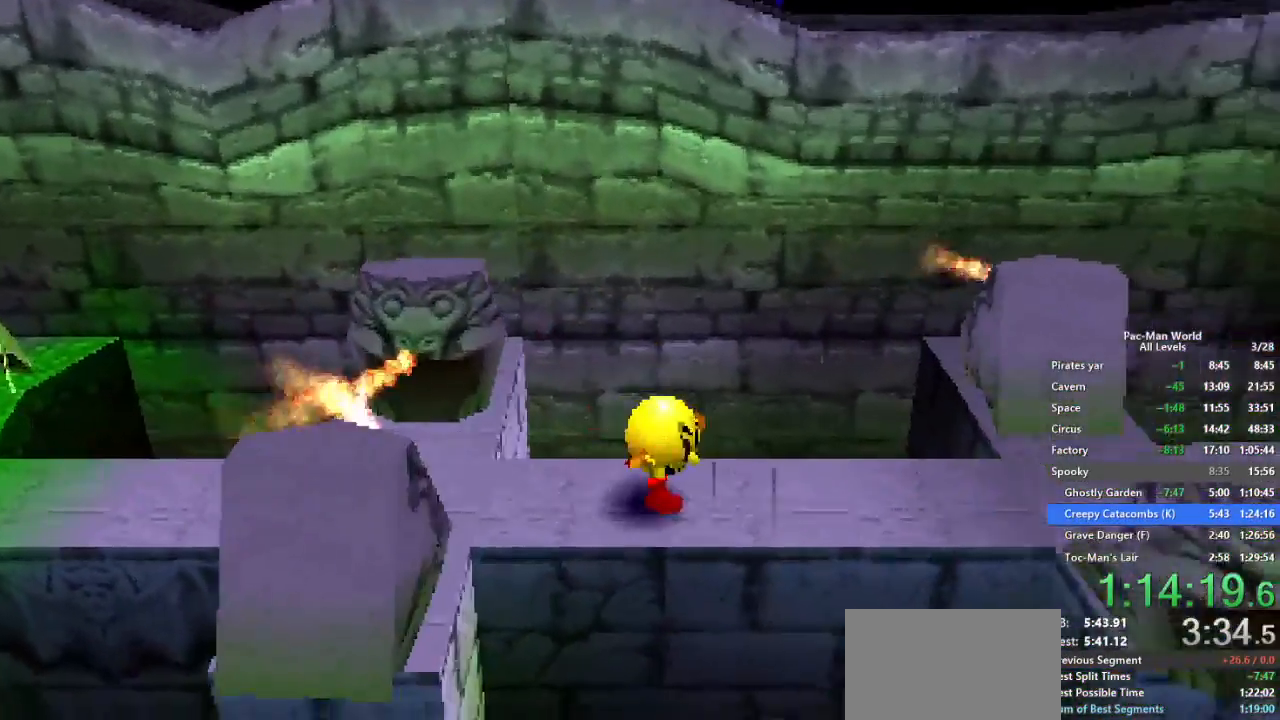
{"buttons": [], "left_stick": "right", "right_stick": "center", "button_events": [[450, "B", "down"], [500, "B", "up"]]}
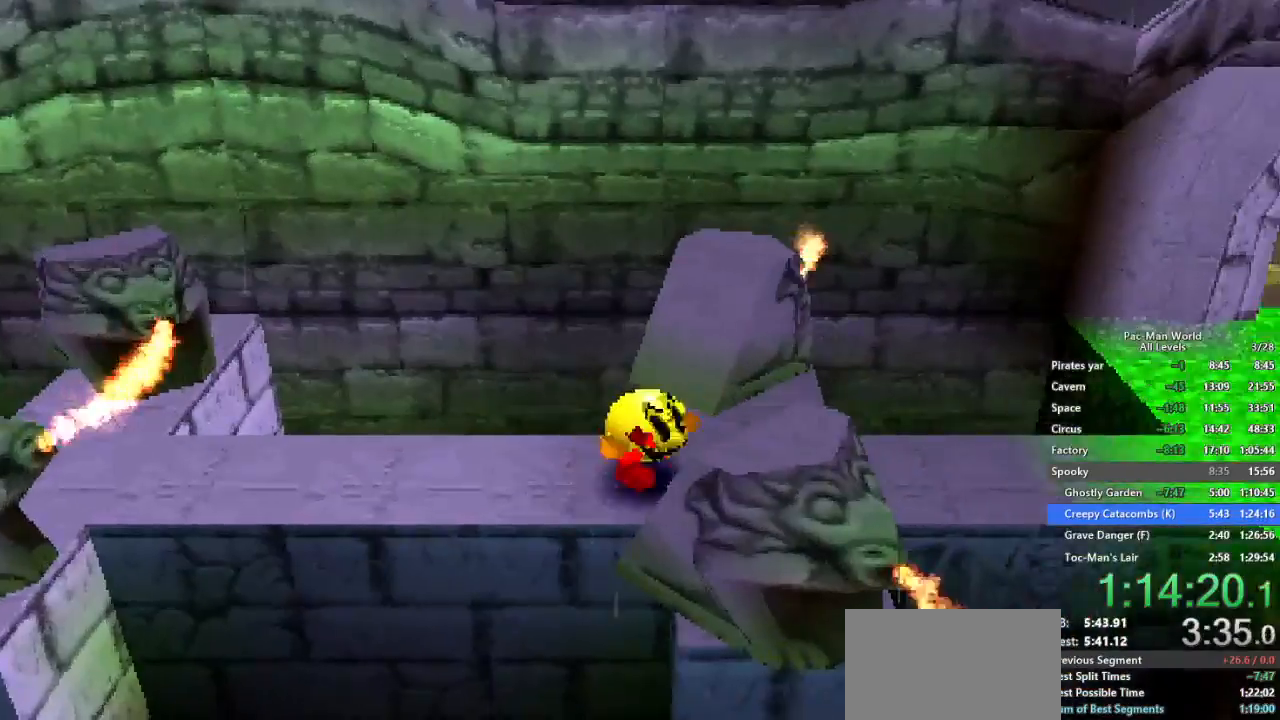
{"buttons": [], "left_stick": "up-right", "right_stick": "center", "button_events": [[250, "A", "down"], [400, "A", "up"]]}